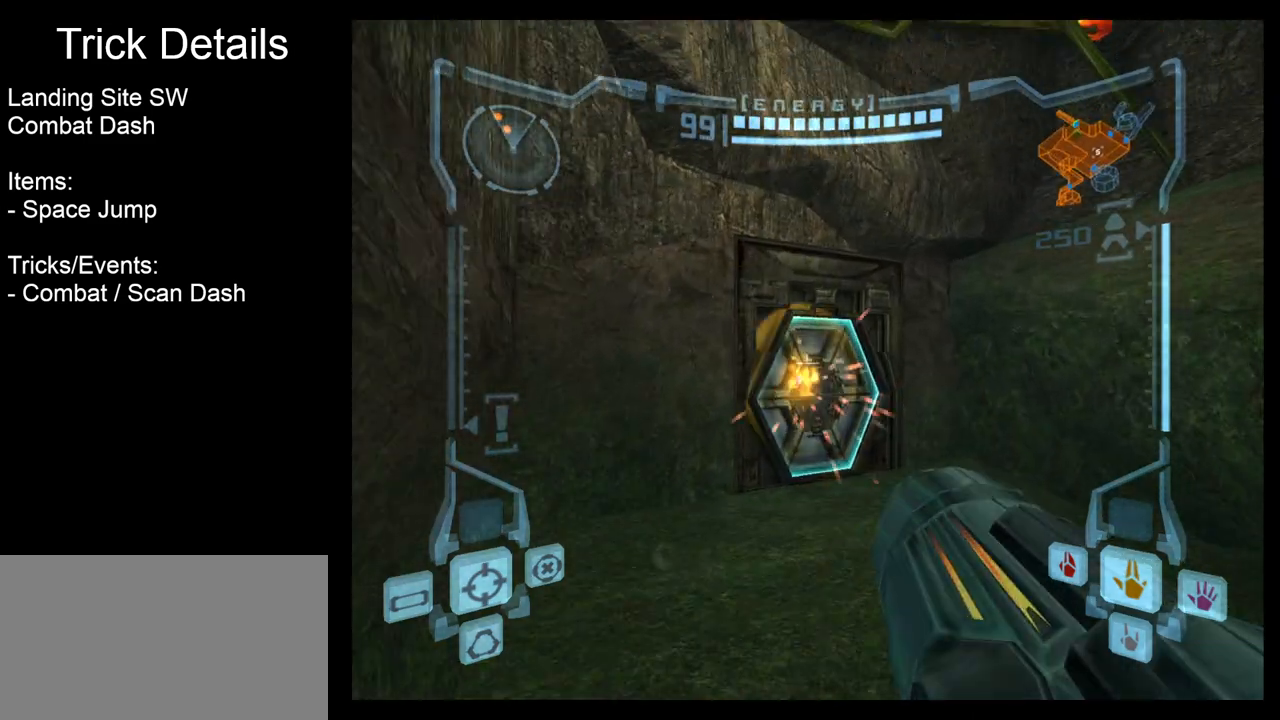
Gameplay with a controller (Nintendo layout); each line is a JSON object with the inputs held at the frame after it. "events" lists button and stick changes between this image and that frame as [ms after this image, input, new state], when the widget could be followed in between. Not read: L3 R3 right_stick.
{"buttons": ["L1"], "left_stick": "up", "events": [[283, "left_stick", "up"]]}
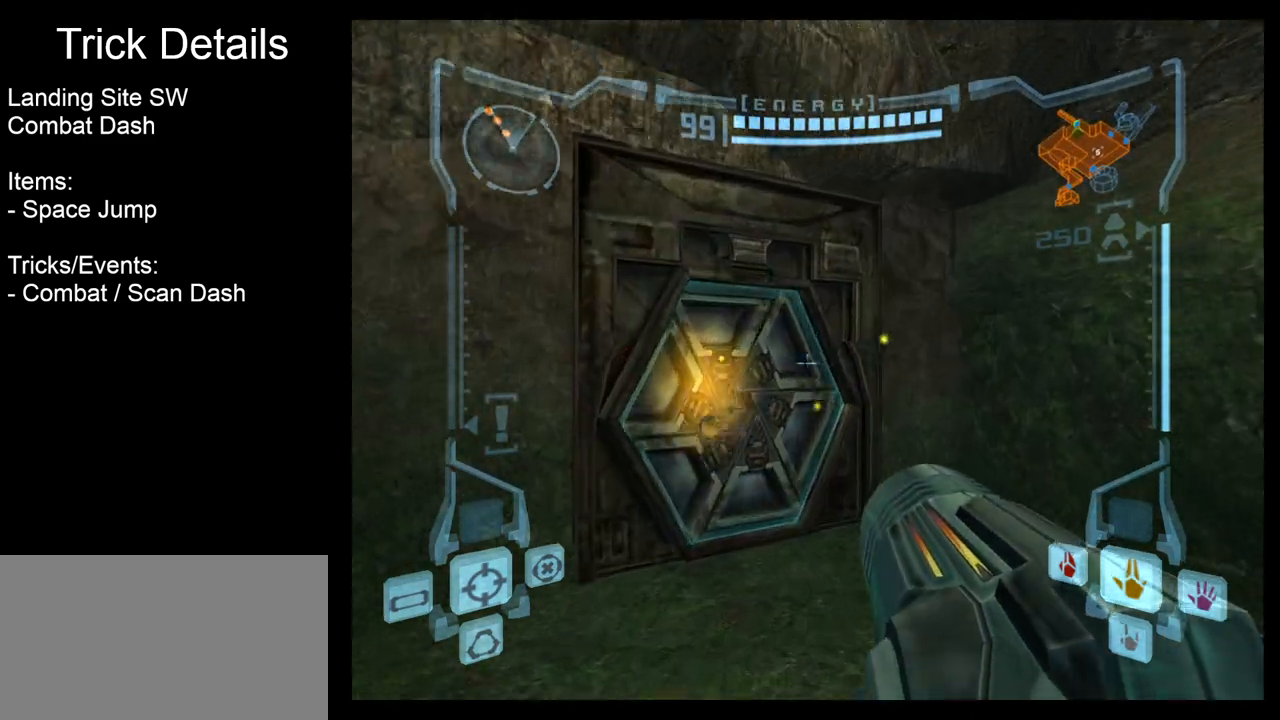
{"buttons": ["L1"], "left_stick": "up", "events": [[117, "left_stick", "up-right"], [233, "left_stick", "up"]]}
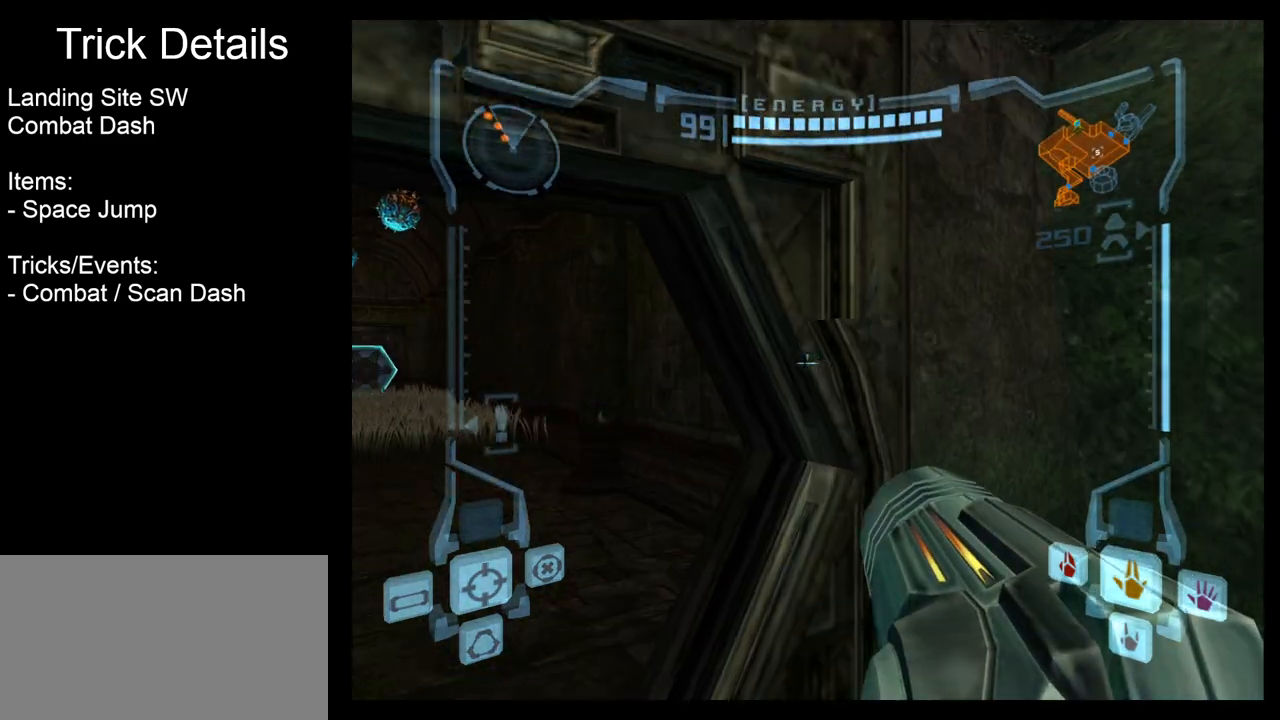
{"buttons": [], "left_stick": "center", "events": [[33, "L1", "up"], [67, "left_stick", "up-left"], [250, "left_stick", "left"], [500, "left_stick", "center"]]}
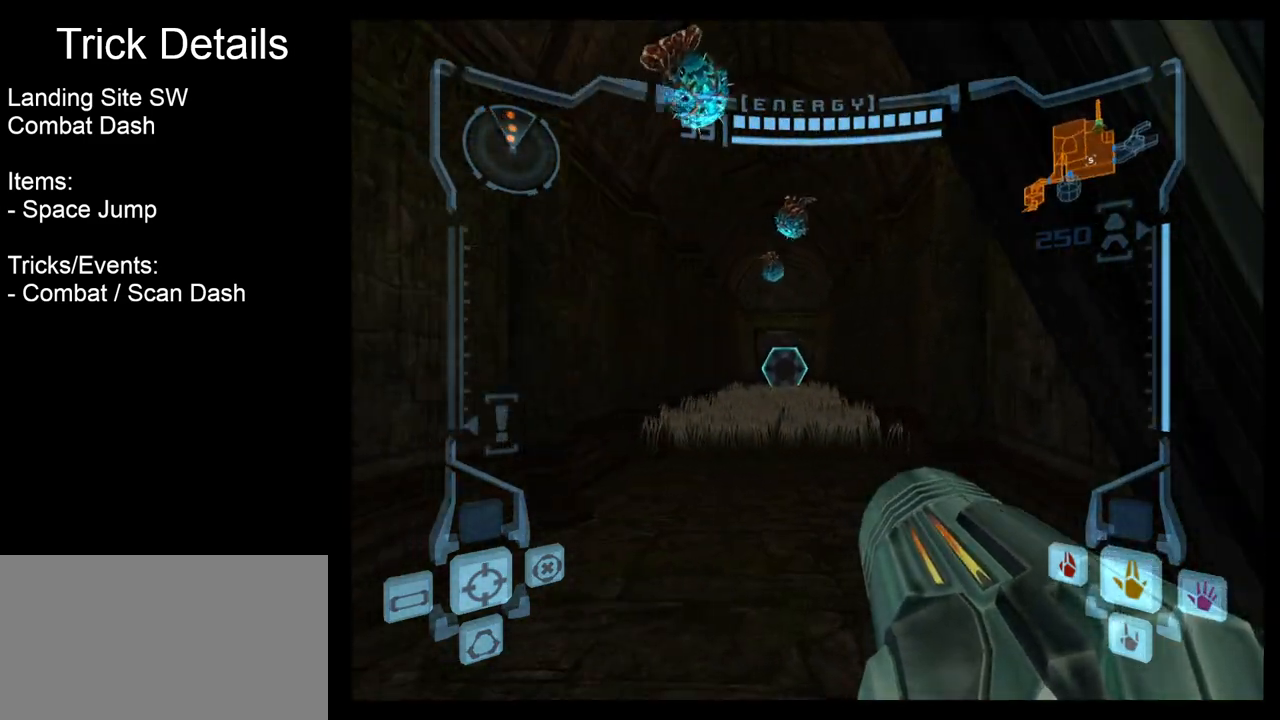
{"buttons": ["L1"], "left_stick": "center", "events": [[50, "R1", "down"], [167, "left_stick", "down"], [417, "L1", "down"], [450, "R1", "up"], [450, "left_stick", "center"]]}
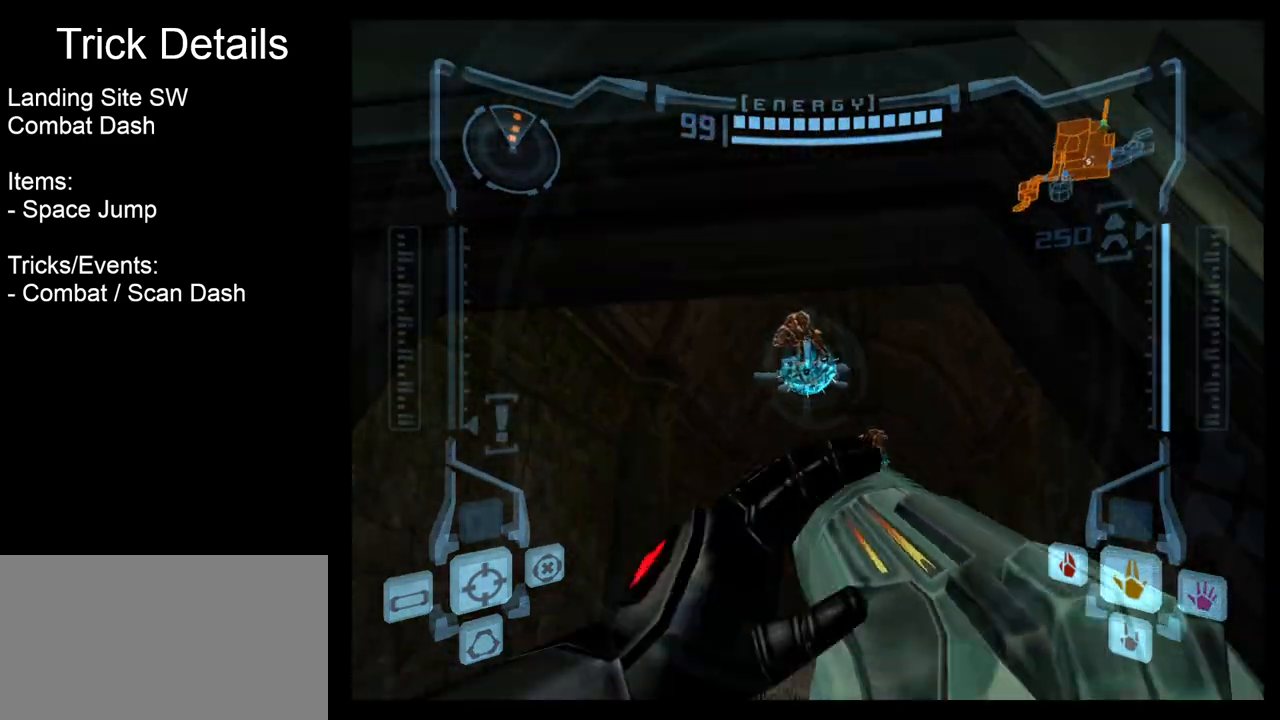
{"buttons": ["L1"], "left_stick": "down-left", "events": [[183, "left_stick", "down-left"]]}
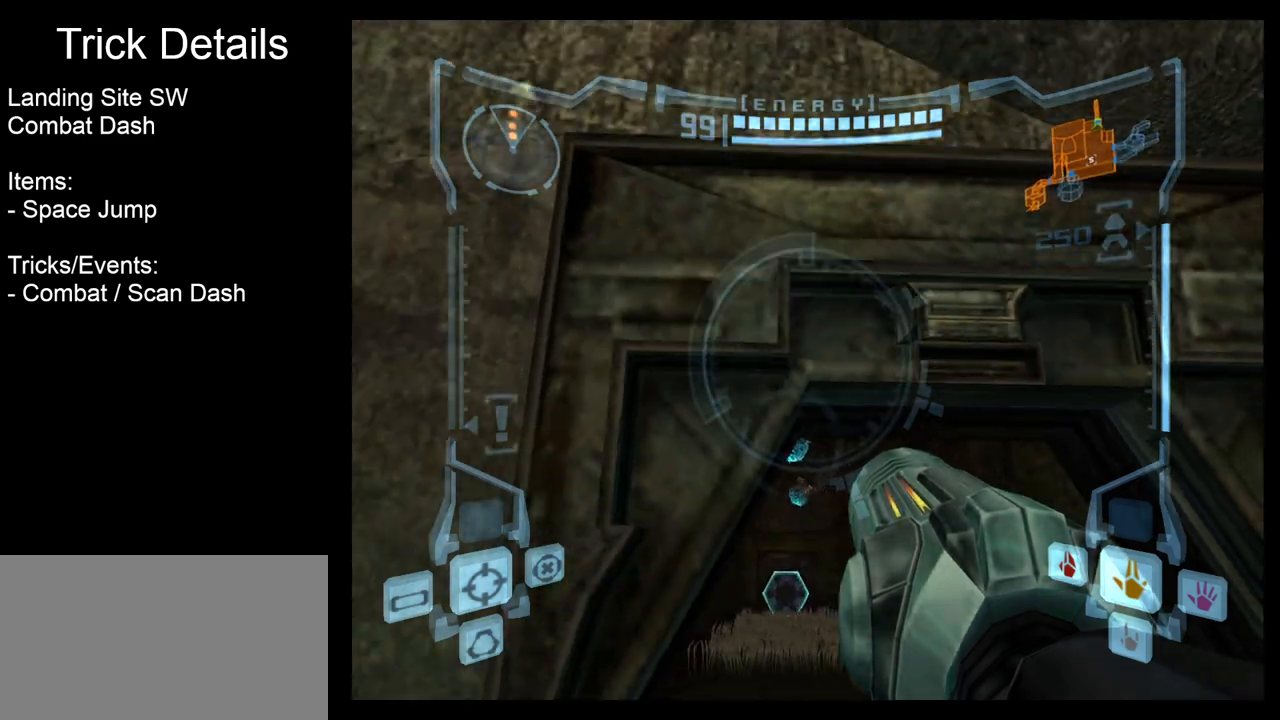
{"buttons": ["L1"], "left_stick": "down-left", "events": []}
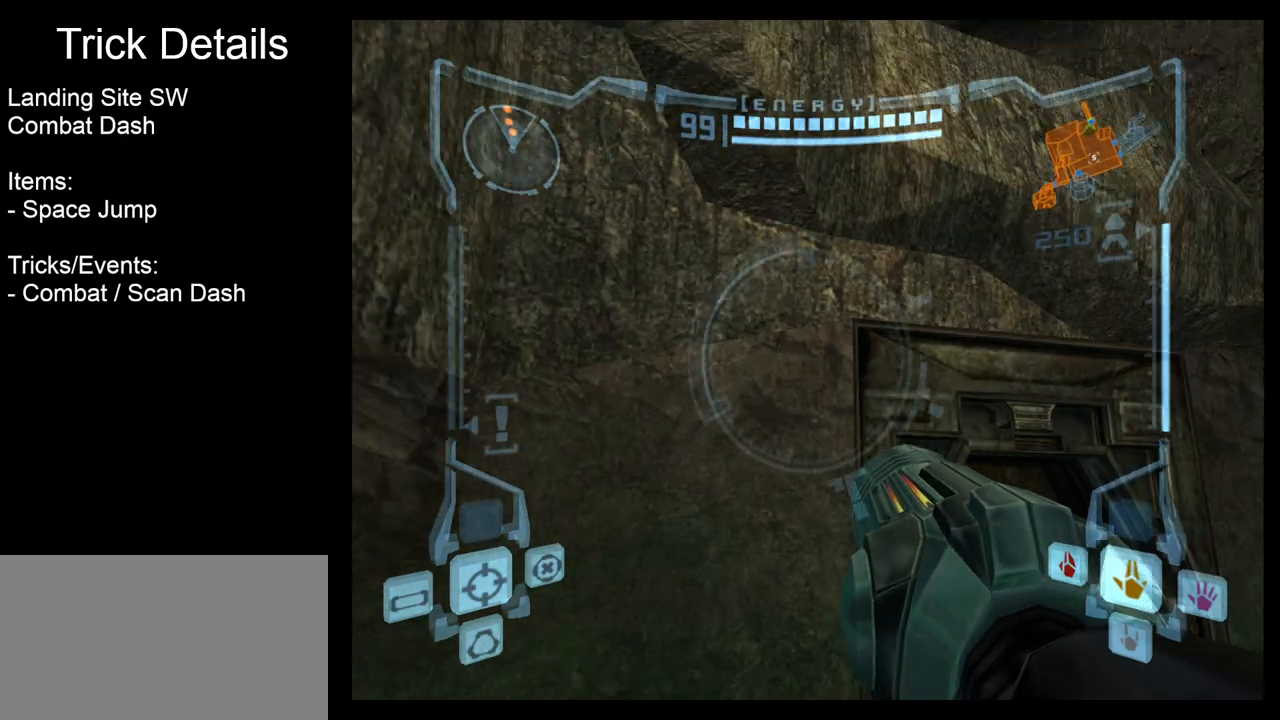
{"buttons": ["L1"], "left_stick": "down-left", "events": []}
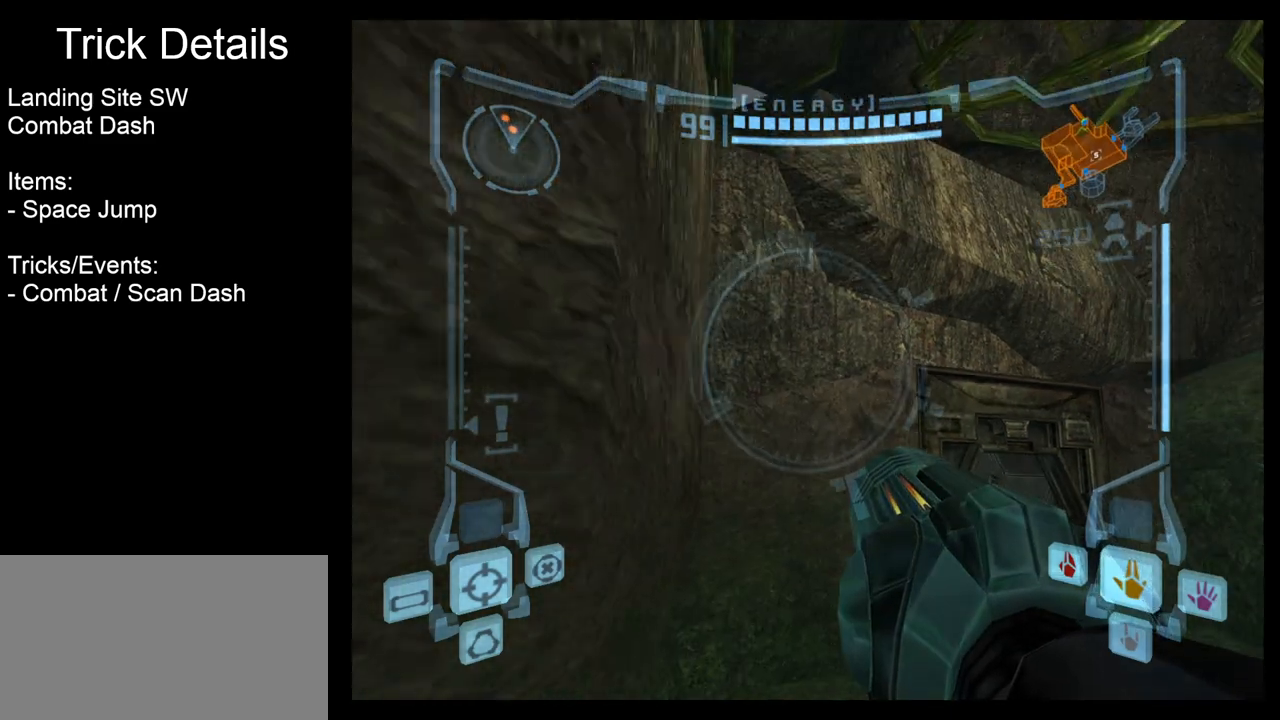
{"buttons": ["L1"], "left_stick": "down-left", "events": [[50, "left_stick", "left"], [350, "left_stick", "down-left"]]}
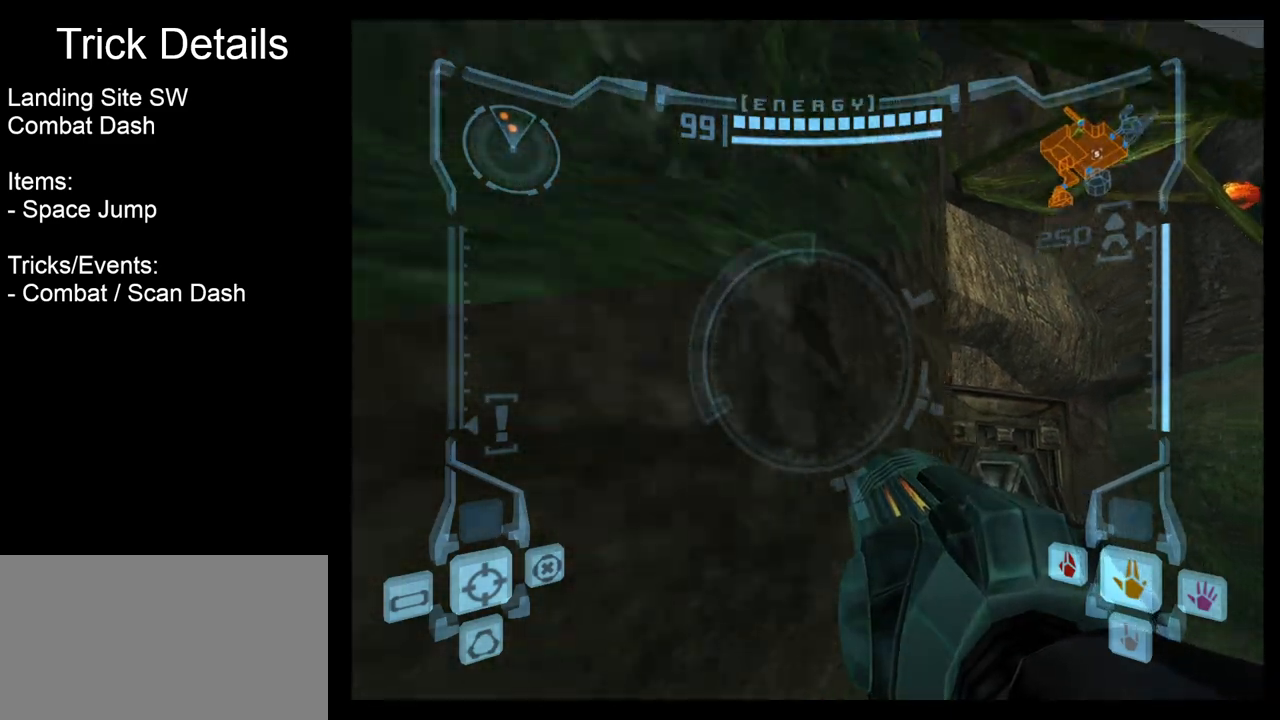
{"buttons": ["L1"], "left_stick": "left", "events": [[133, "left_stick", "left"], [183, "B", "down"], [283, "B", "up"]]}
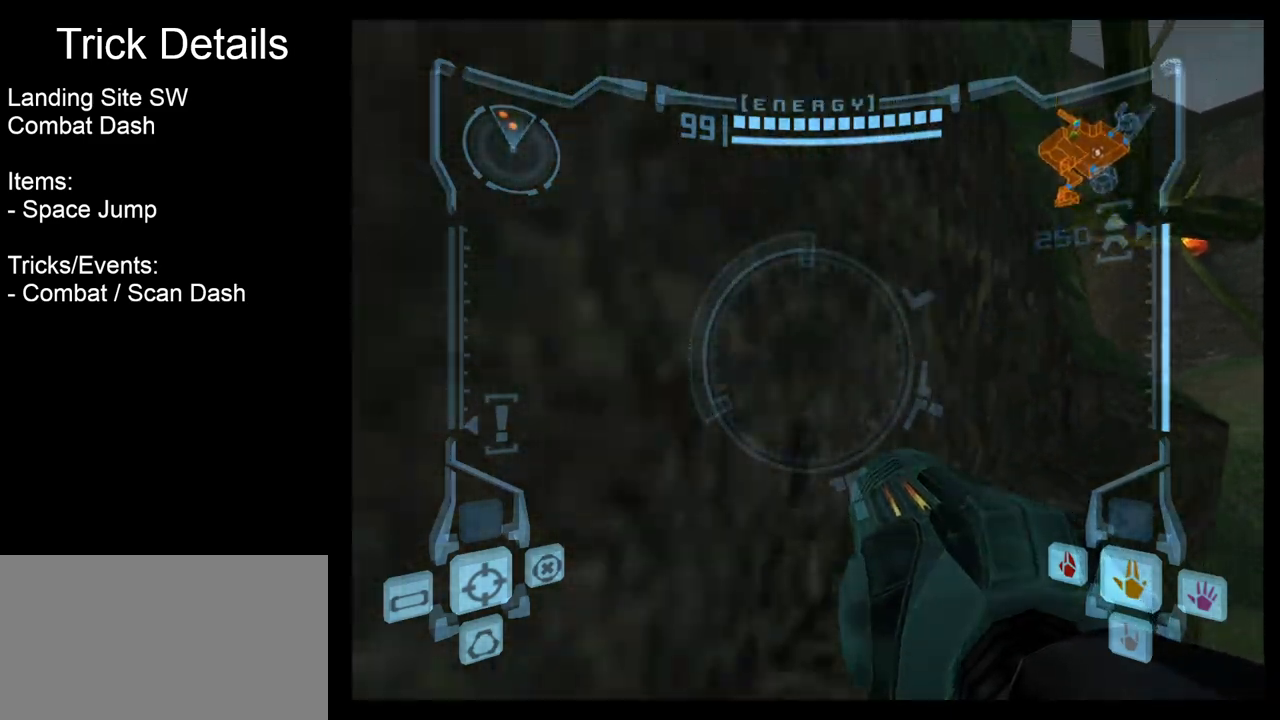
{"buttons": ["L1"], "left_stick": "down-left", "events": [[400, "left_stick", "down-left"]]}
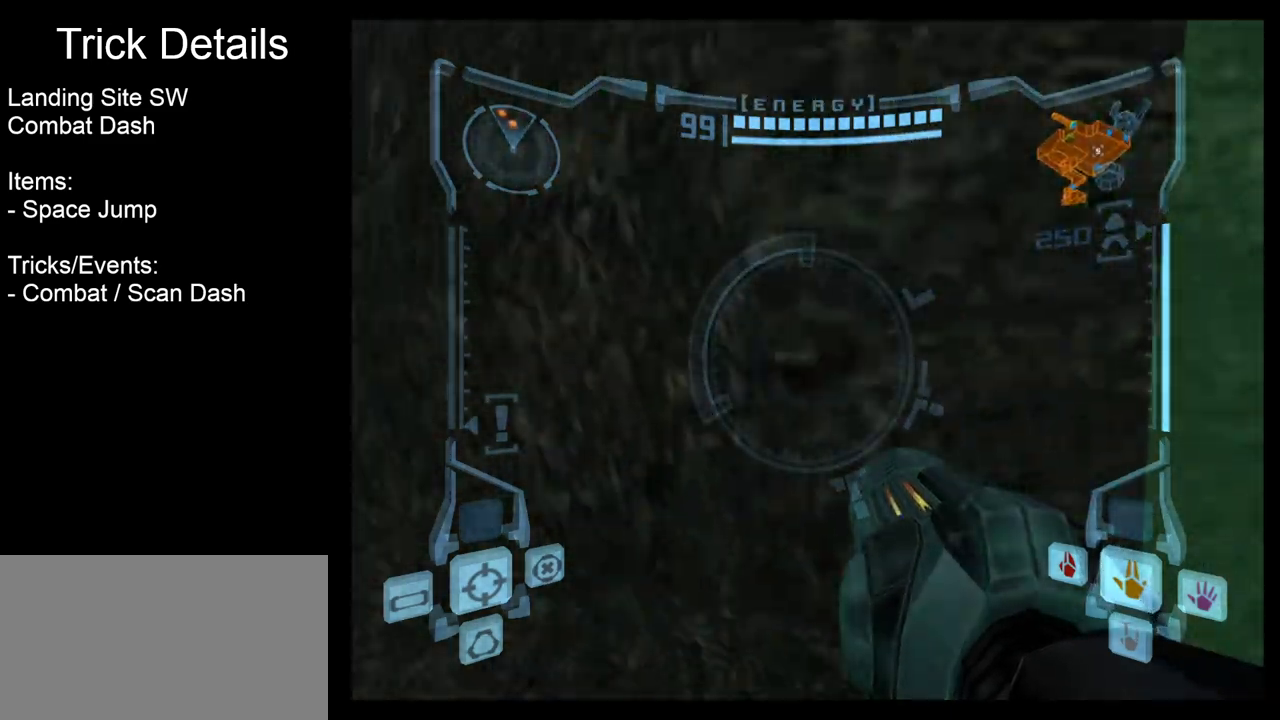
{"buttons": ["L1"], "left_stick": "left", "events": [[83, "left_stick", "left"], [167, "B", "down"], [250, "B", "up"]]}
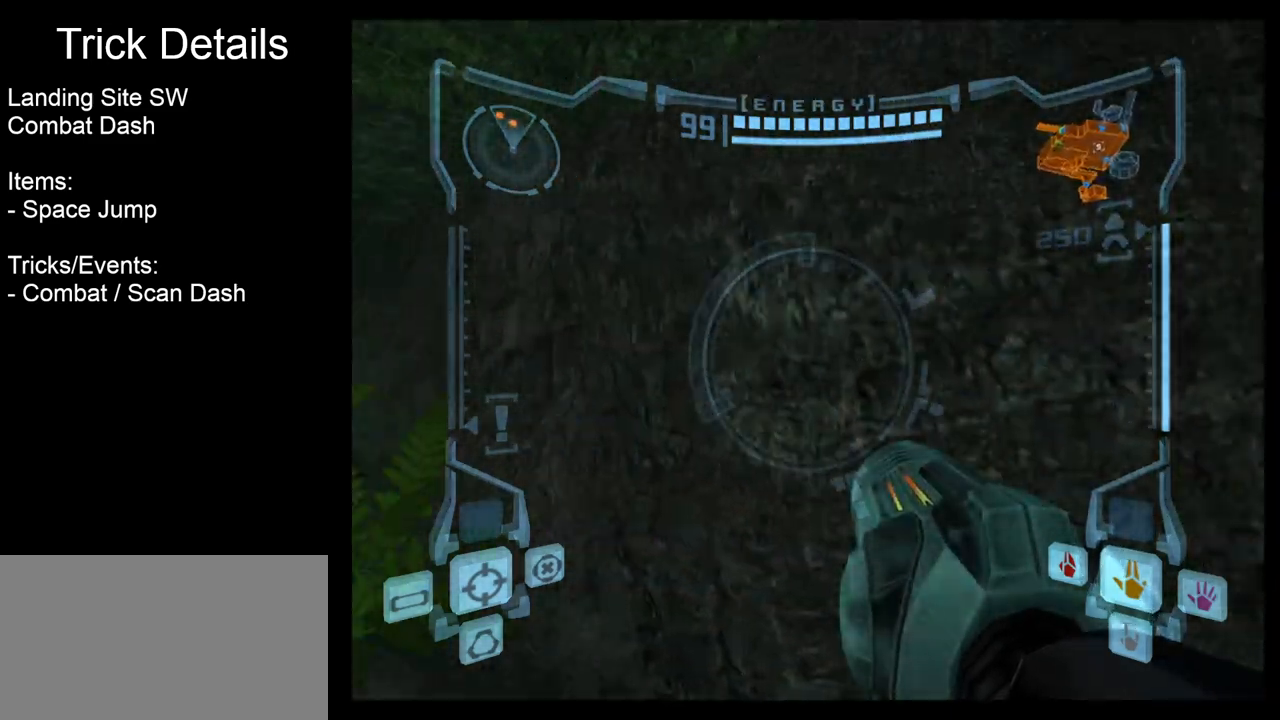
{"buttons": ["L1"], "left_stick": "up-left", "events": [[433, "left_stick", "up-left"]]}
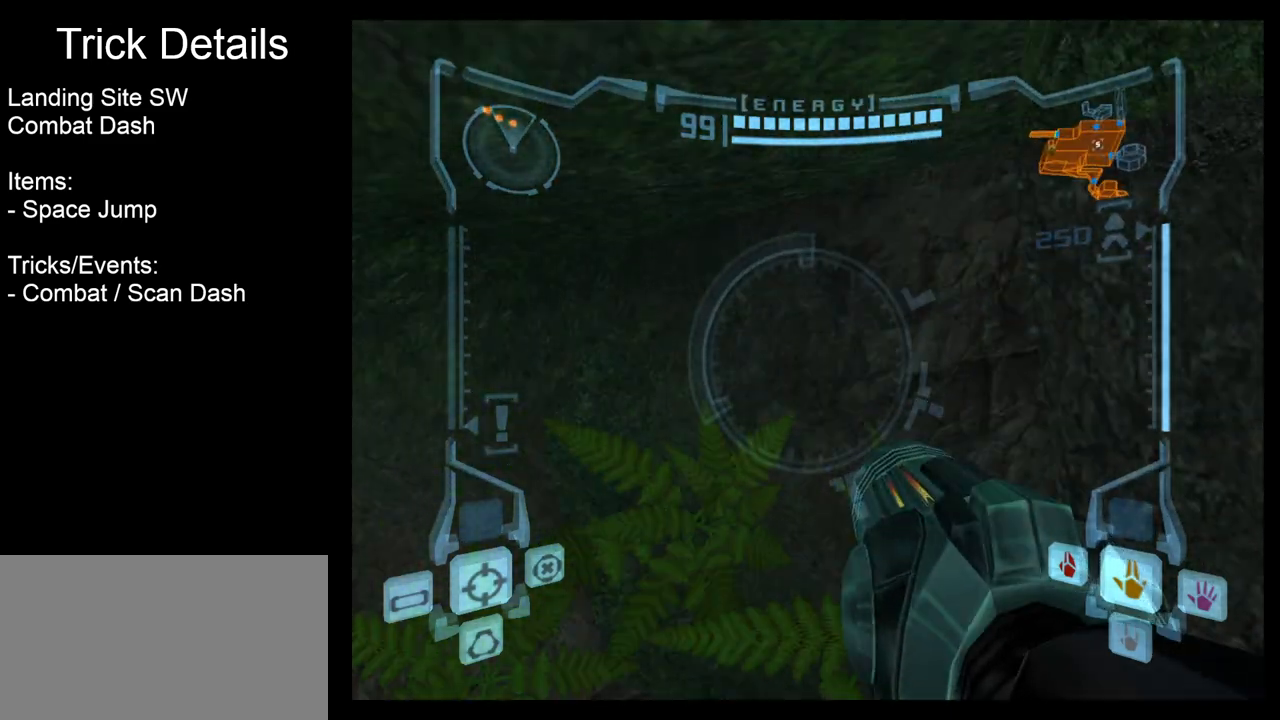
{"buttons": ["L1"], "left_stick": "down-left", "events": [[250, "left_stick", "left"], [483, "left_stick", "down-left"]]}
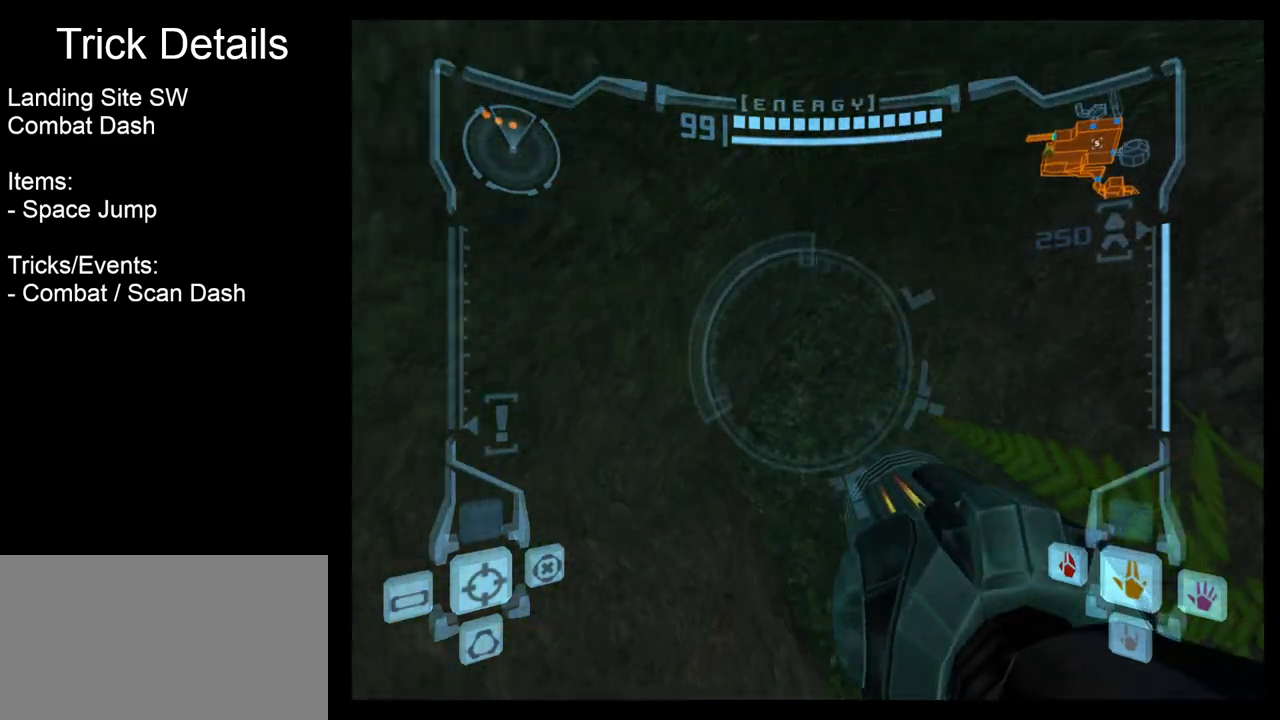
{"buttons": ["L1"], "left_stick": "down-left", "events": [[33, "B", "down"], [67, "B", "up"]]}
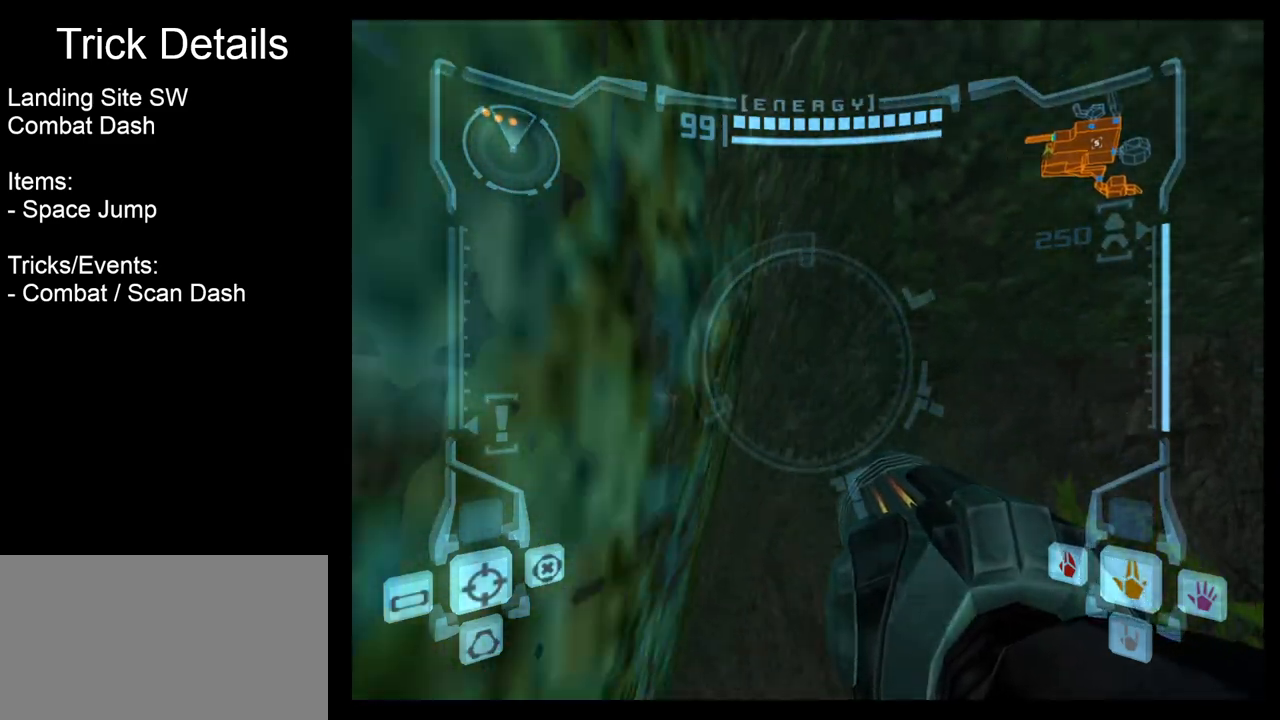
{"buttons": ["L1"], "left_stick": "down", "events": [[33, "left_stick", "down"]]}
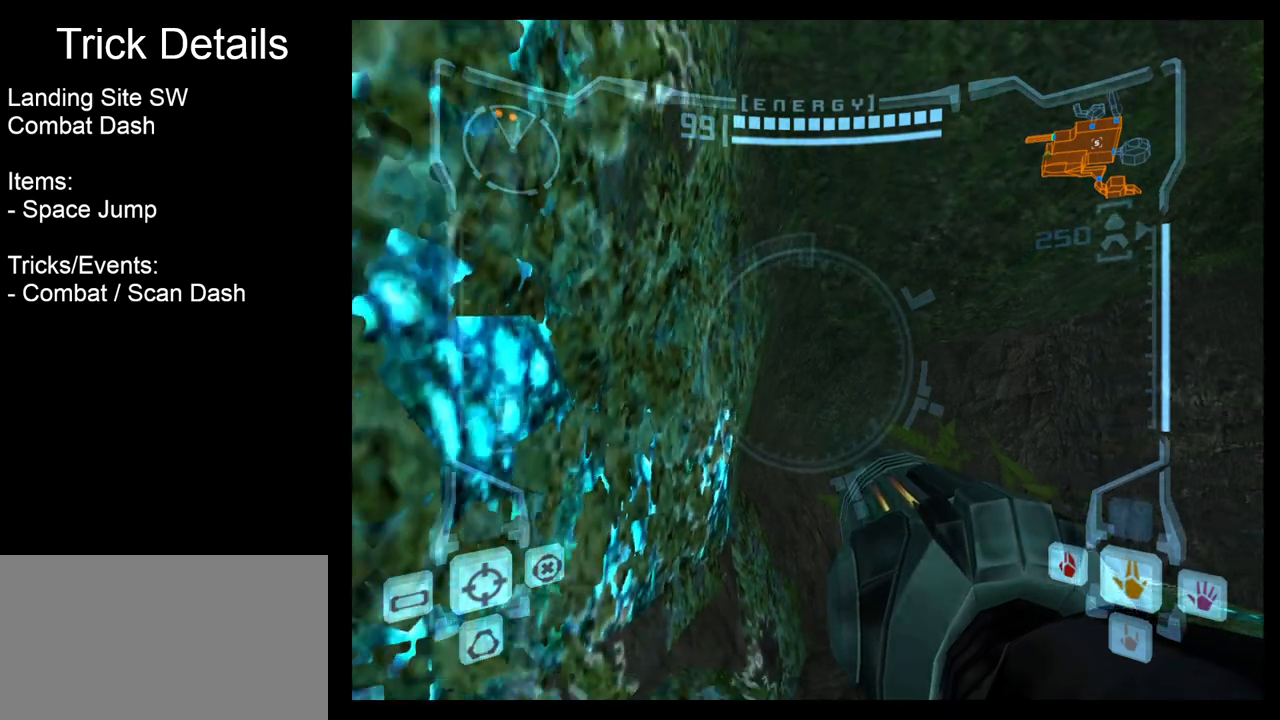
{"buttons": ["L1"], "left_stick": "down", "events": []}
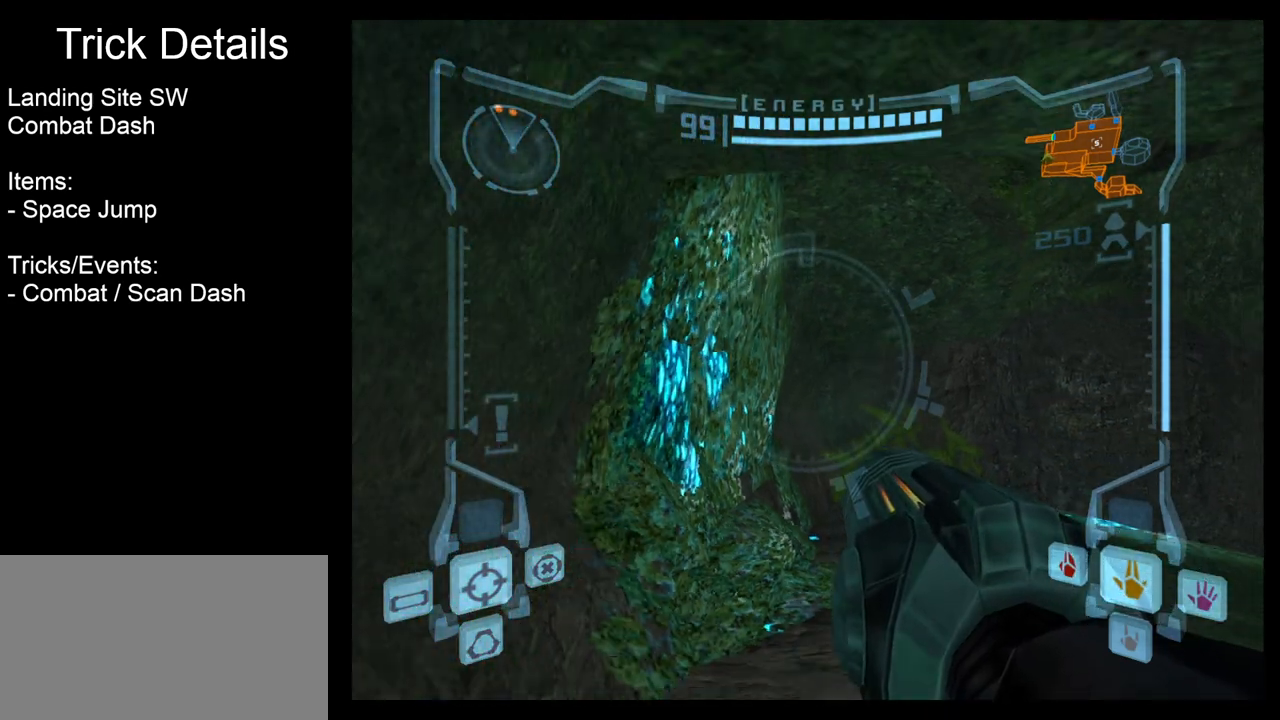
{"buttons": ["L1"], "left_stick": "down", "events": []}
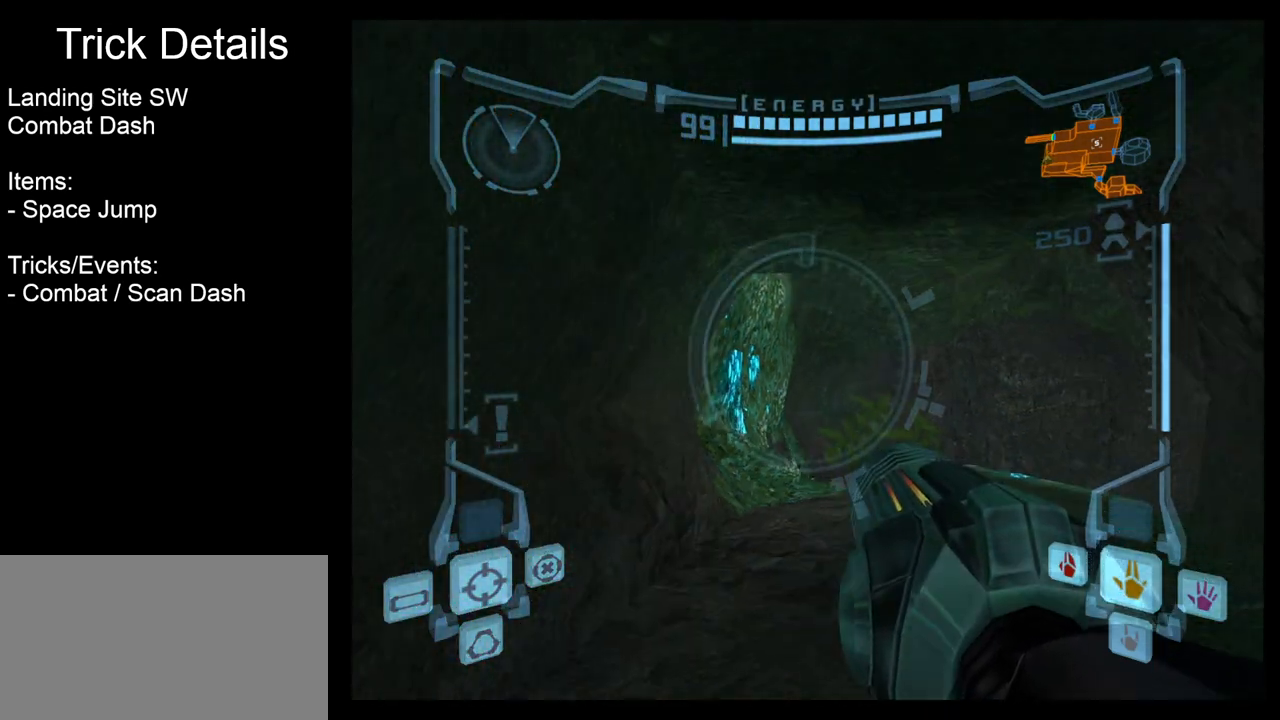
{"buttons": ["L1"], "left_stick": "down", "events": []}
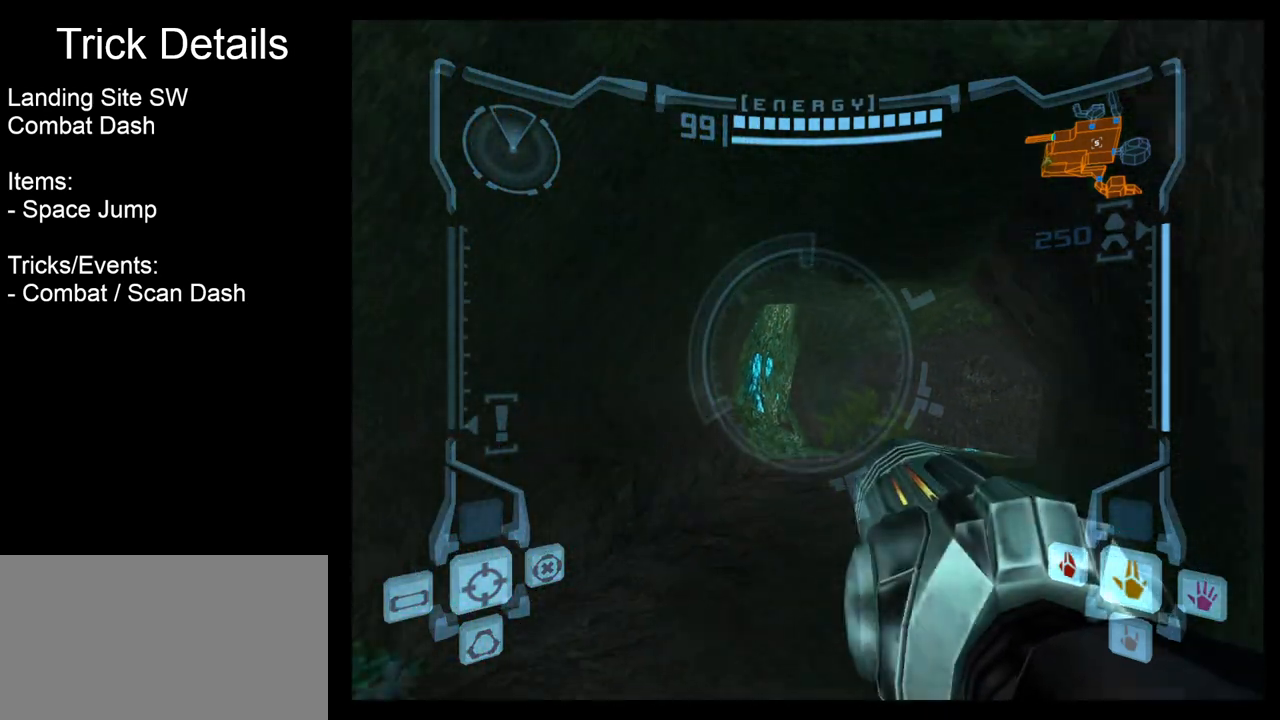
{"buttons": ["L1"], "left_stick": "down", "events": []}
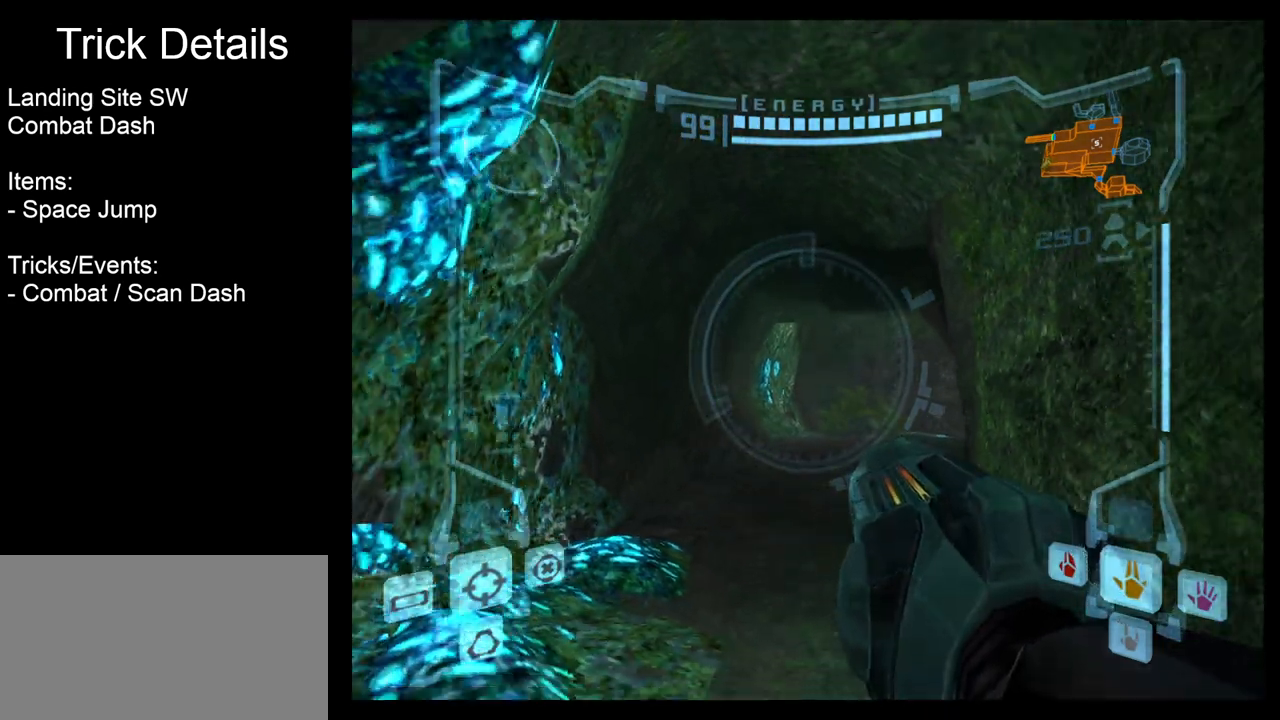
{"buttons": ["L1"], "left_stick": "down", "events": []}
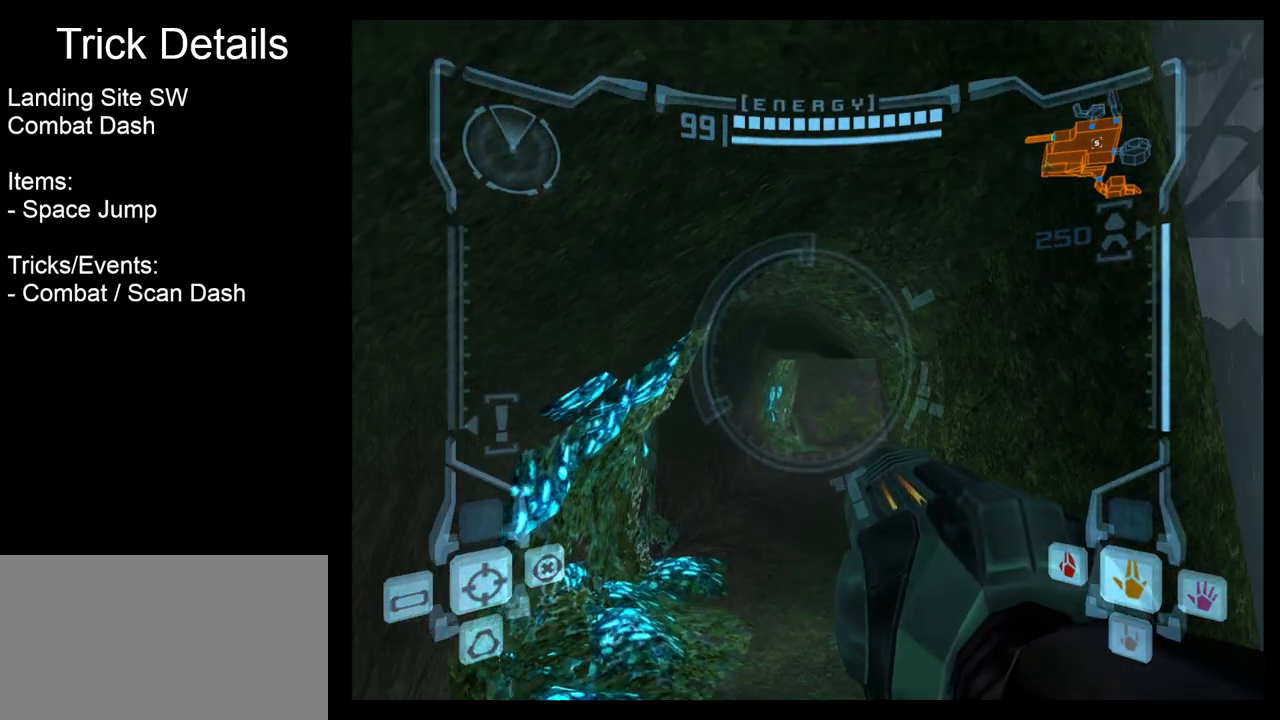
{"buttons": ["L1"], "left_stick": "down-right", "events": [[200, "left_stick", "down-right"]]}
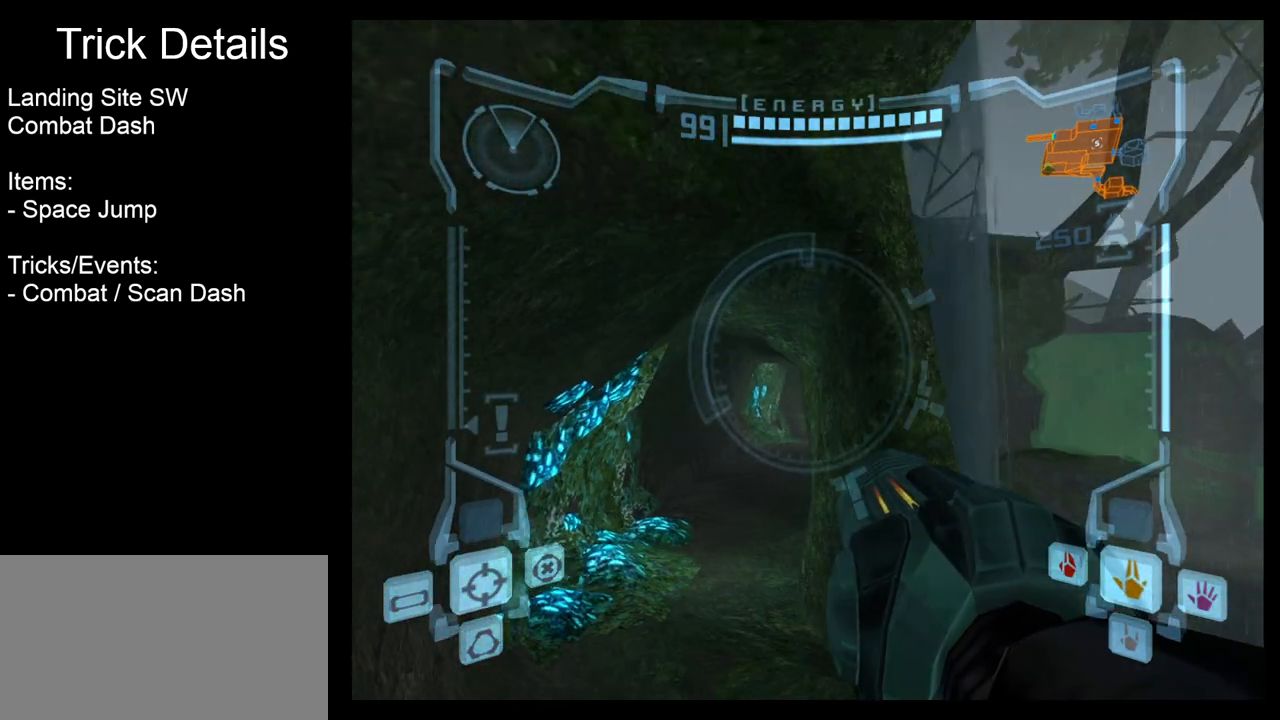
{"buttons": ["L1"], "left_stick": "down-right", "events": []}
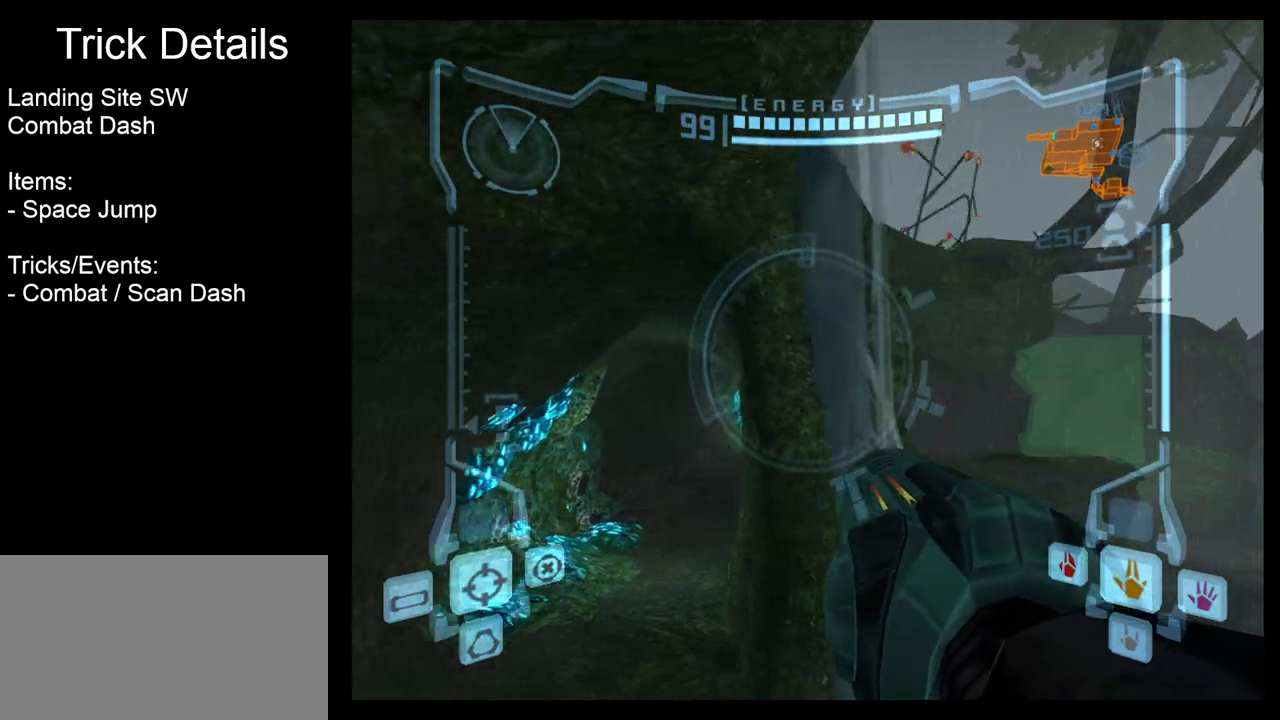
{"buttons": ["L1"], "left_stick": "right", "events": [[33, "left_stick", "right"]]}
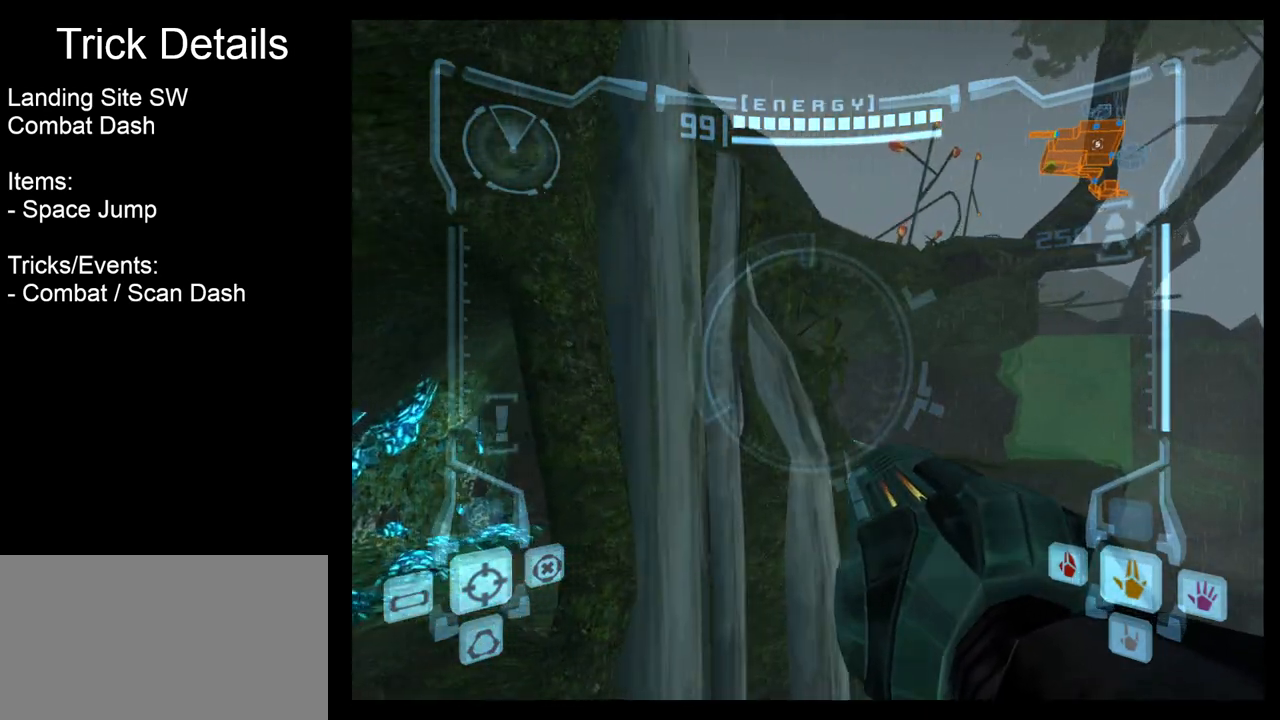
{"buttons": ["L1"], "left_stick": "center", "events": [[217, "left_stick", "center"]]}
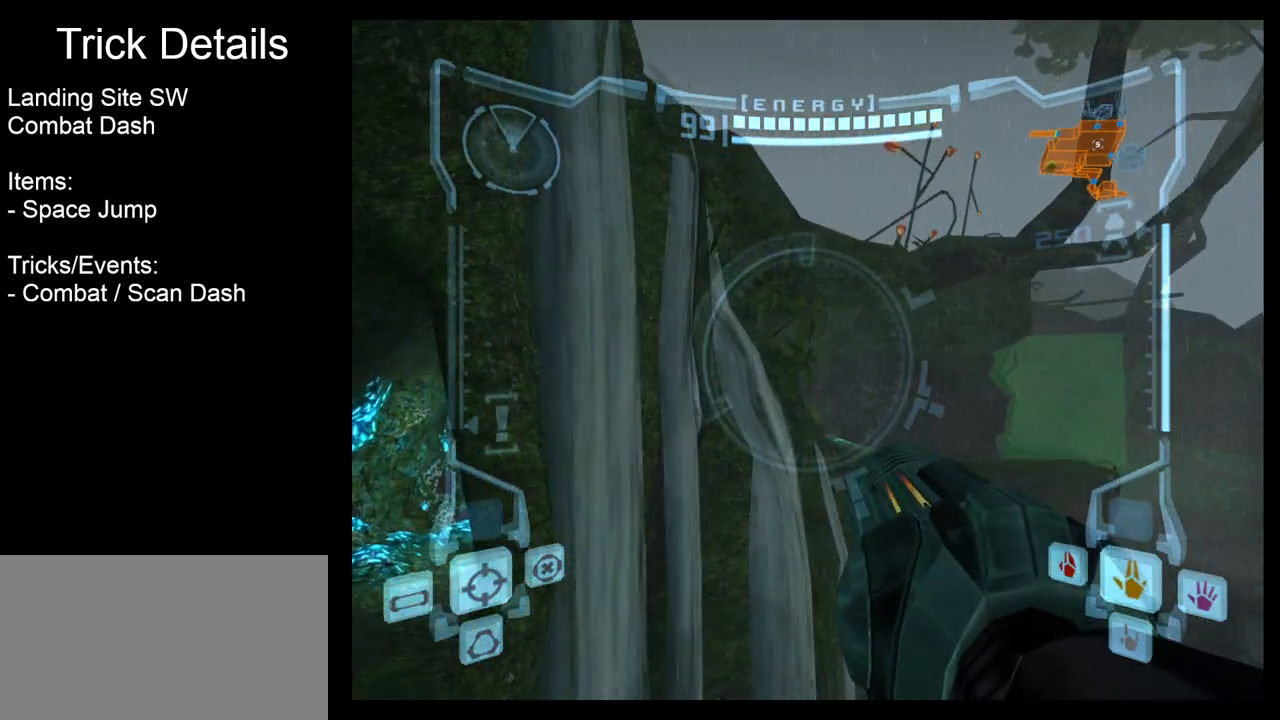
{"buttons": ["B", "L1"], "left_stick": "down-right", "events": [[117, "B", "down"], [333, "left_stick", "right"], [450, "left_stick", "down-right"]]}
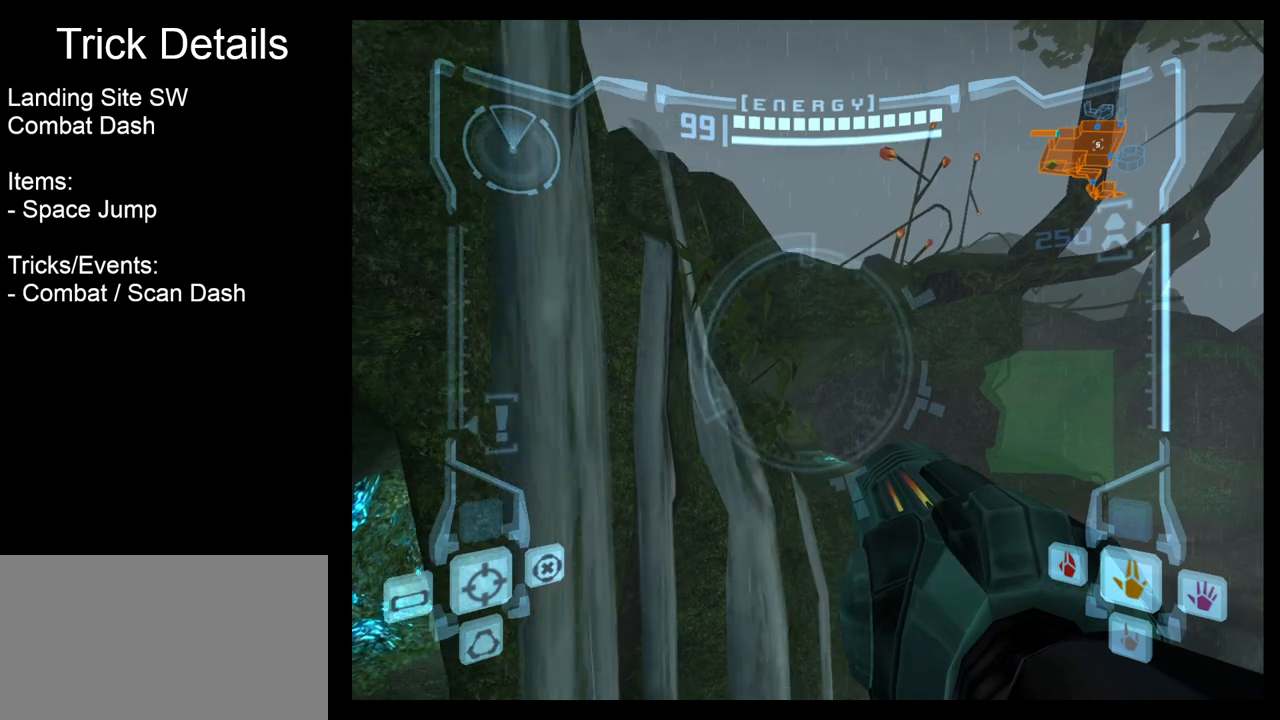
{"buttons": ["L1"], "left_stick": "down-right", "events": [[167, "B", "up"]]}